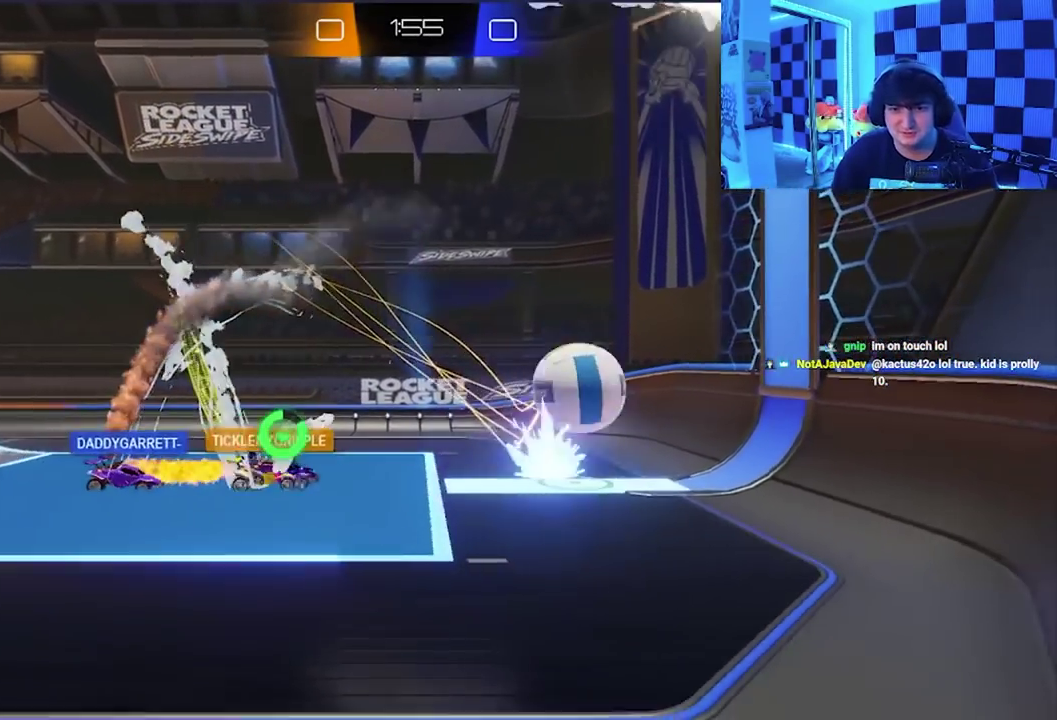
Gameplay with a controller (Xbox layout); each line is a JSON object with the inputs held at the frame after it. "events" lists button and stick changes between this image and that frame as [ms after this image, input, new state], when the widget could be followed in between. Not read: right_stick.
{"buttons": ["A", "X"], "left_stick": "up", "events": [[83, "left_stick", "right"], [217, "left_stick", "center"], [383, "left_stick", "up-right"], [400, "A", "down"], [400, "X", "down"], [500, "left_stick", "up"]]}
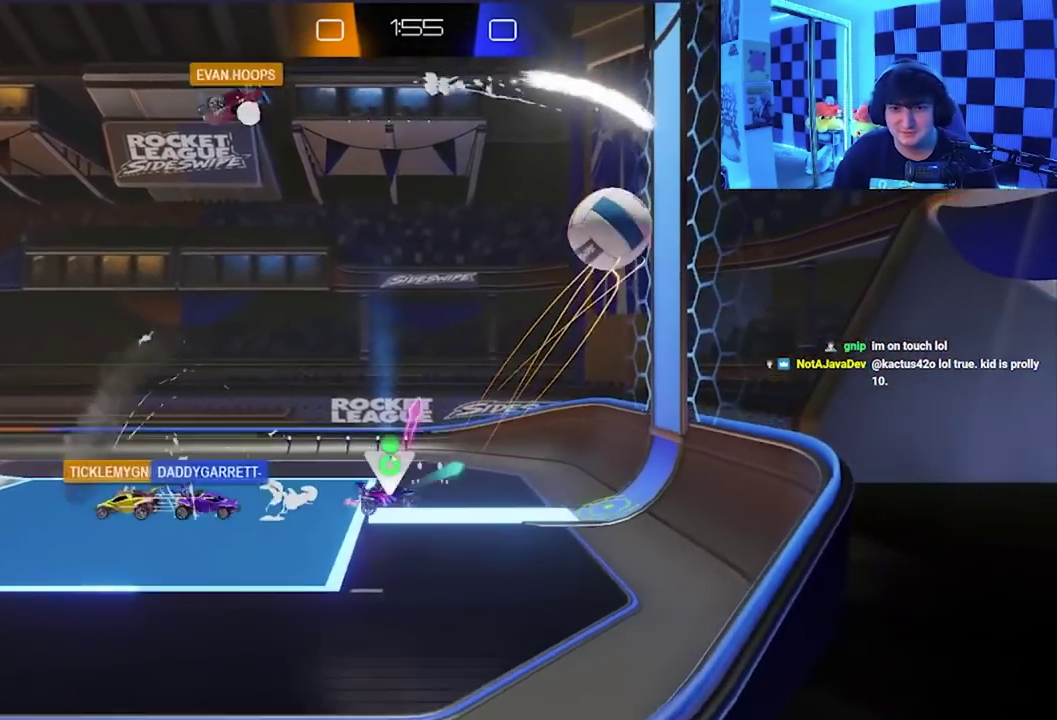
{"buttons": ["X"], "left_stick": "left", "events": [[150, "left_stick", "up-left"], [283, "A", "up"], [433, "left_stick", "left"]]}
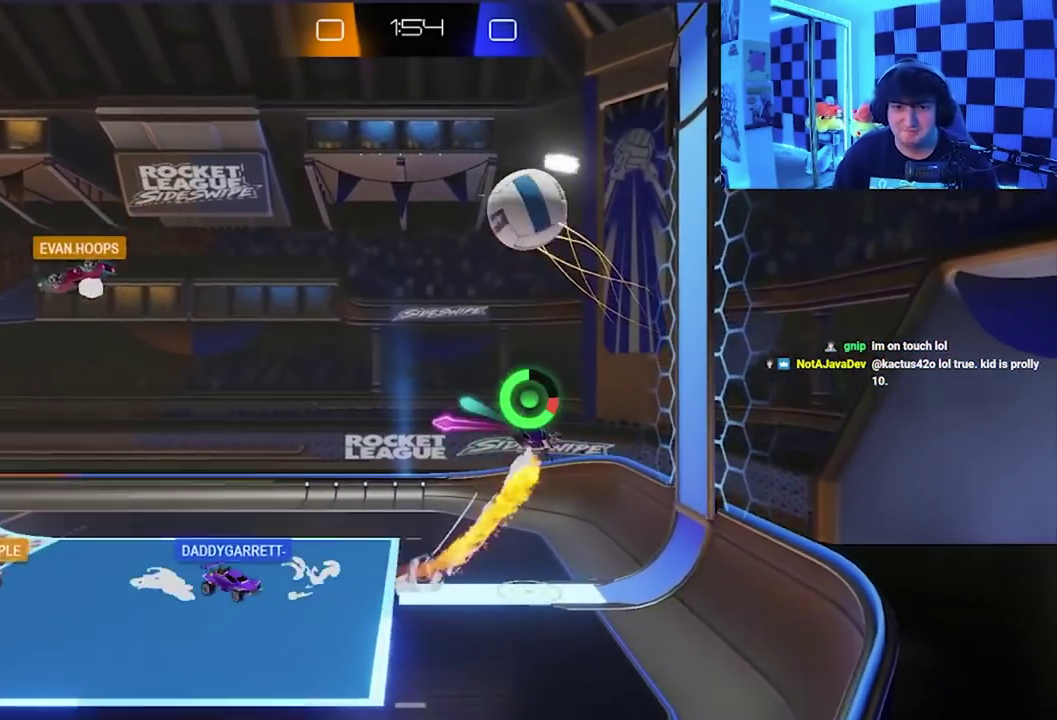
{"buttons": ["X"], "left_stick": "down-left", "events": [[83, "left_stick", "down-left"]]}
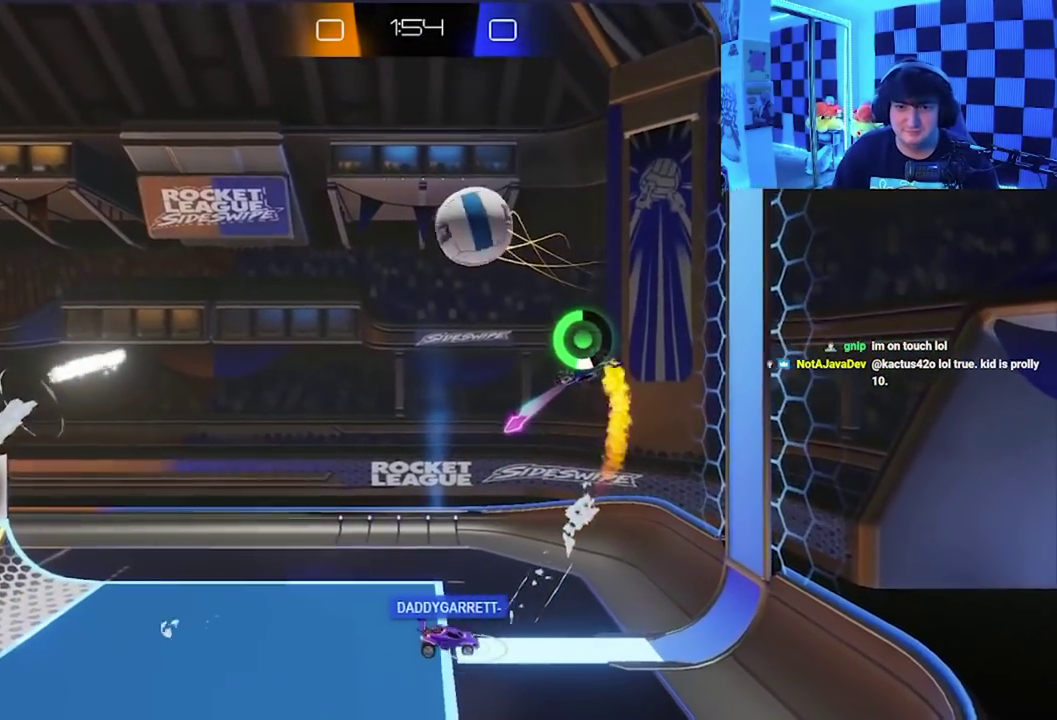
{"buttons": [], "left_stick": "center", "events": [[183, "left_stick", "up-left"], [200, "X", "up"], [300, "left_stick", "up"], [417, "left_stick", "up-right"], [483, "left_stick", "center"]]}
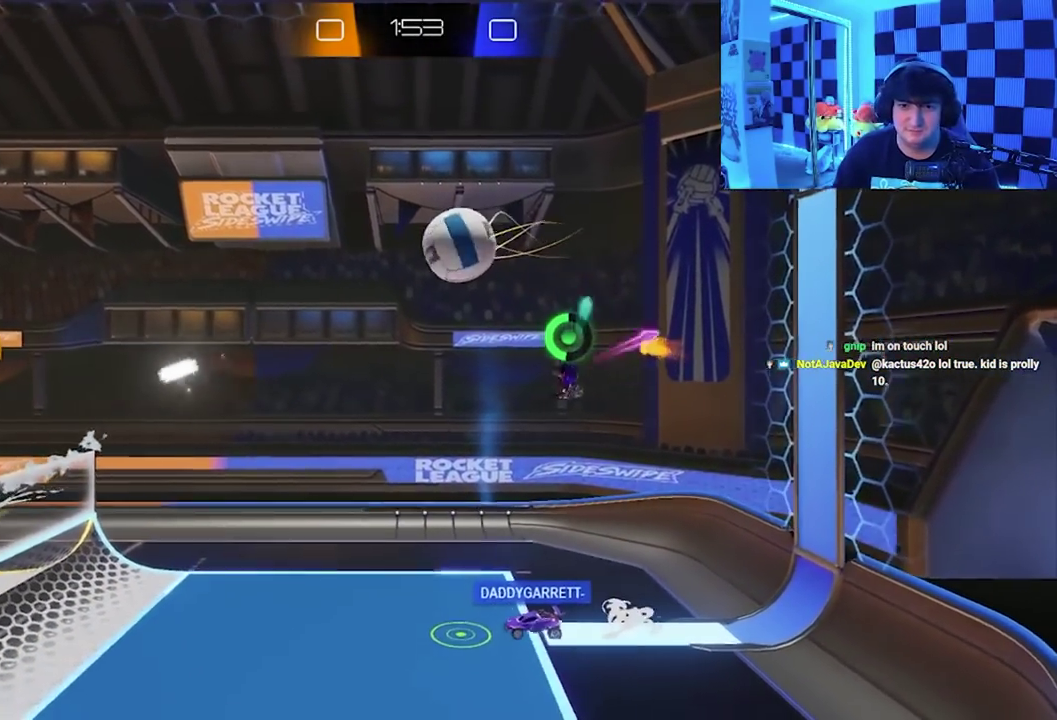
{"buttons": [], "left_stick": "center", "events": []}
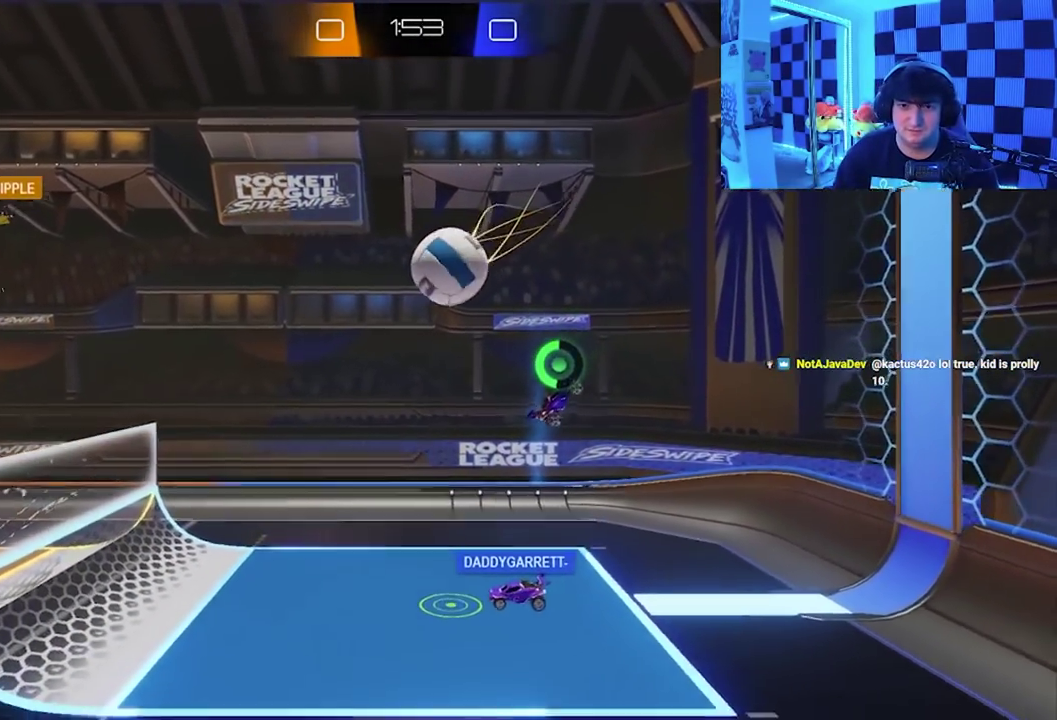
{"buttons": [], "left_stick": "down-left", "events": [[67, "left_stick", "left"], [117, "X", "down"], [400, "X", "up"], [467, "left_stick", "down-left"]]}
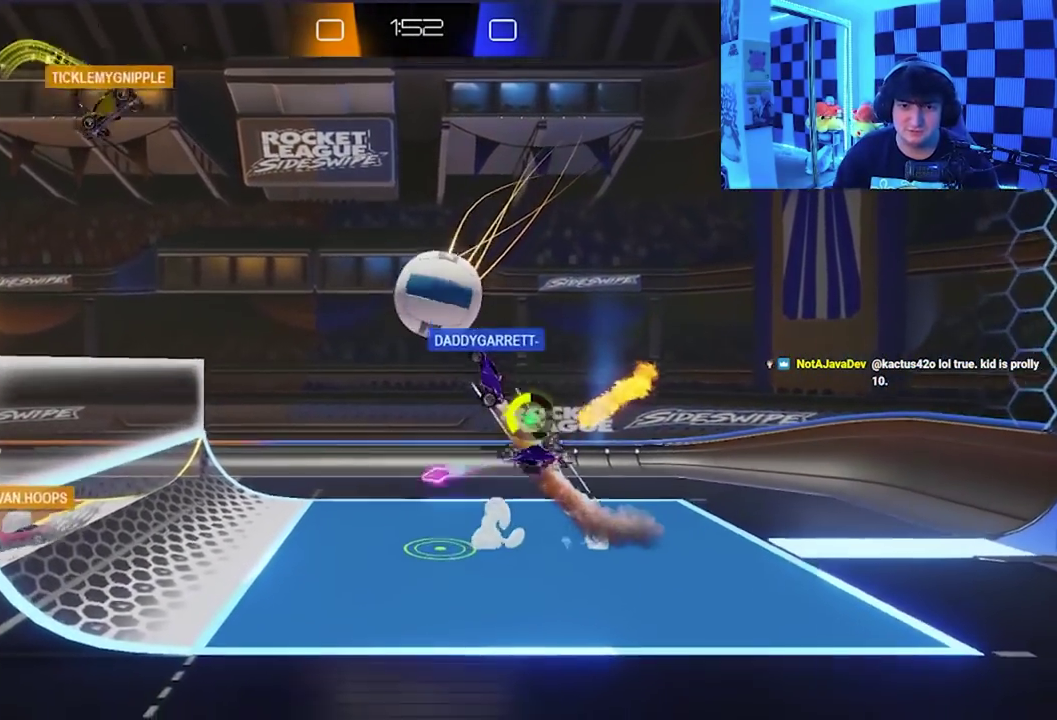
{"buttons": [], "left_stick": "right", "events": [[150, "left_stick", "center"], [400, "left_stick", "right"]]}
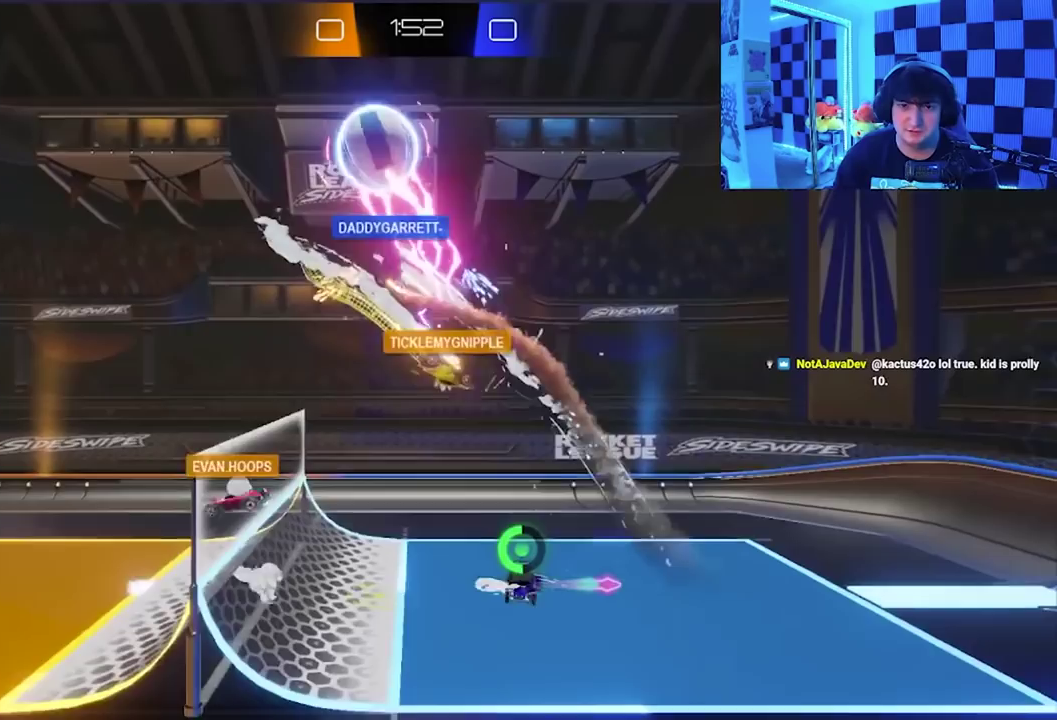
{"buttons": [], "left_stick": "left", "events": [[200, "left_stick", "left"]]}
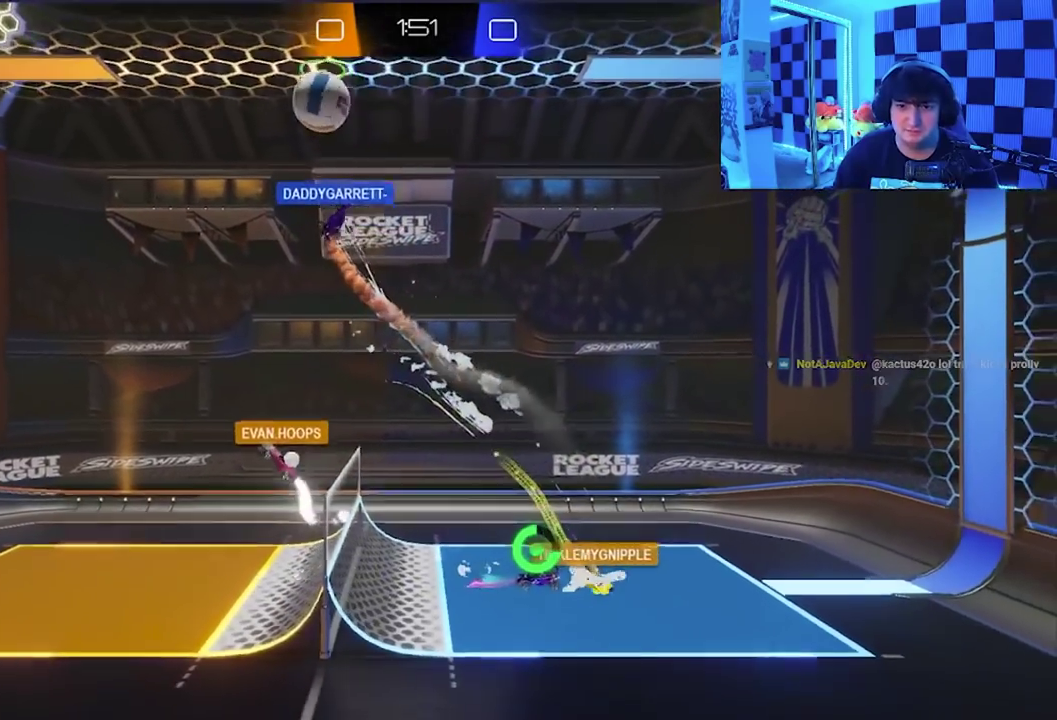
{"buttons": [], "left_stick": "left", "events": [[117, "left_stick", "center"], [183, "left_stick", "right"], [317, "left_stick", "center"], [417, "left_stick", "left"]]}
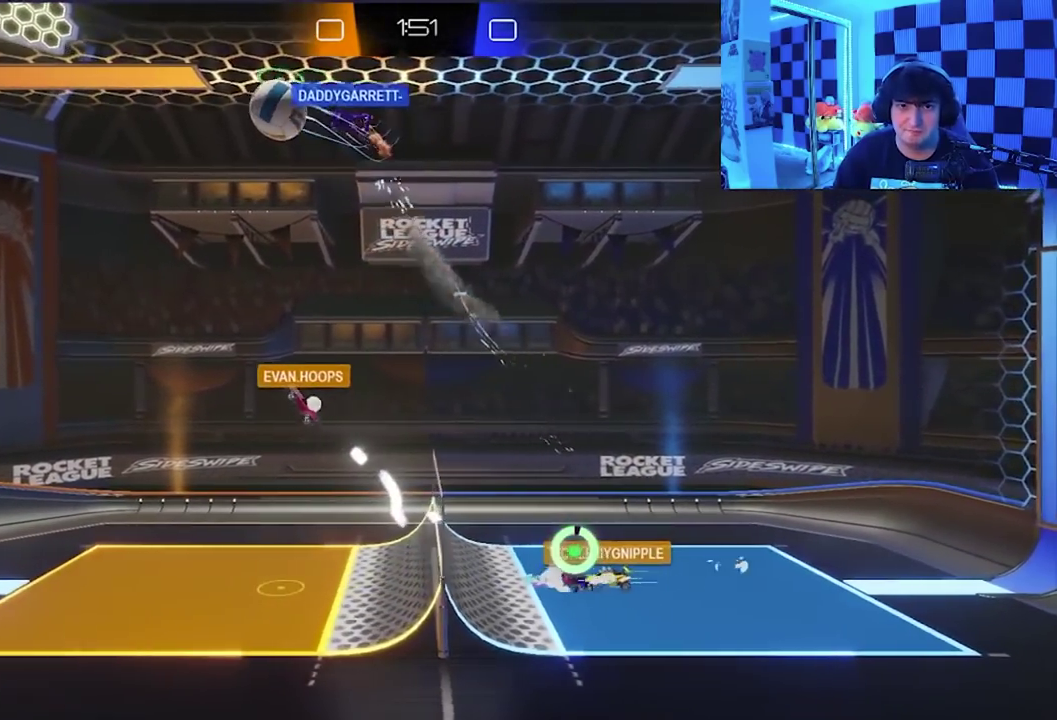
{"buttons": [], "left_stick": "down-left", "events": [[33, "left_stick", "down-left"], [167, "X", "down"], [267, "X", "up"]]}
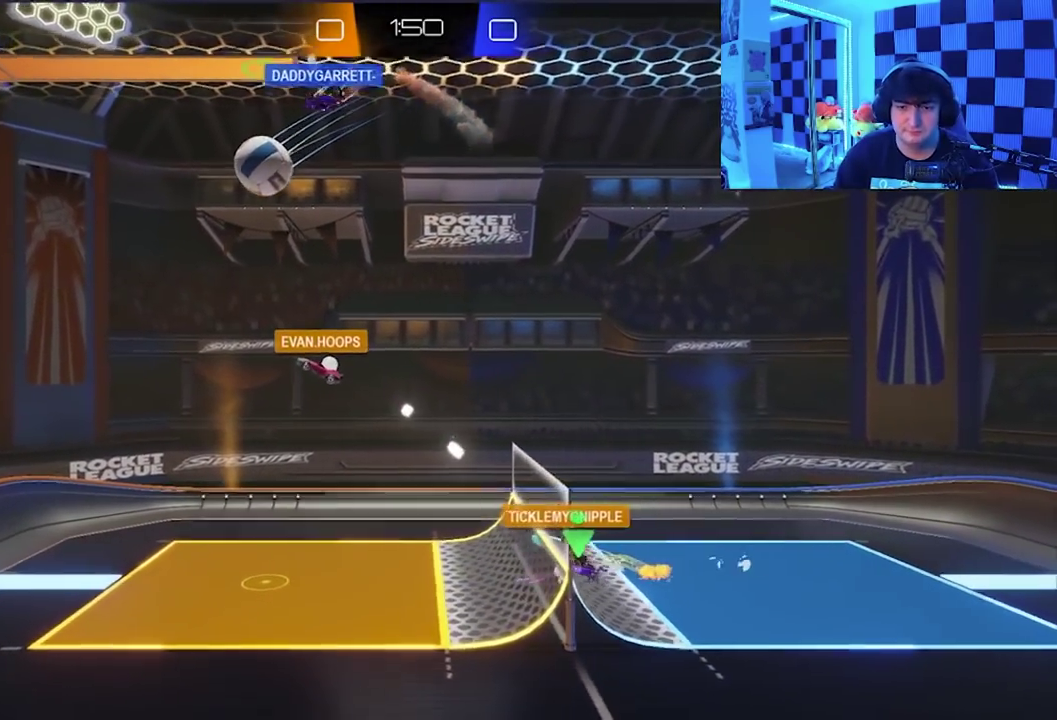
{"buttons": ["X"], "left_stick": "up", "events": [[50, "left_stick", "left"], [100, "X", "down"], [283, "left_stick", "up-left"], [350, "left_stick", "up"]]}
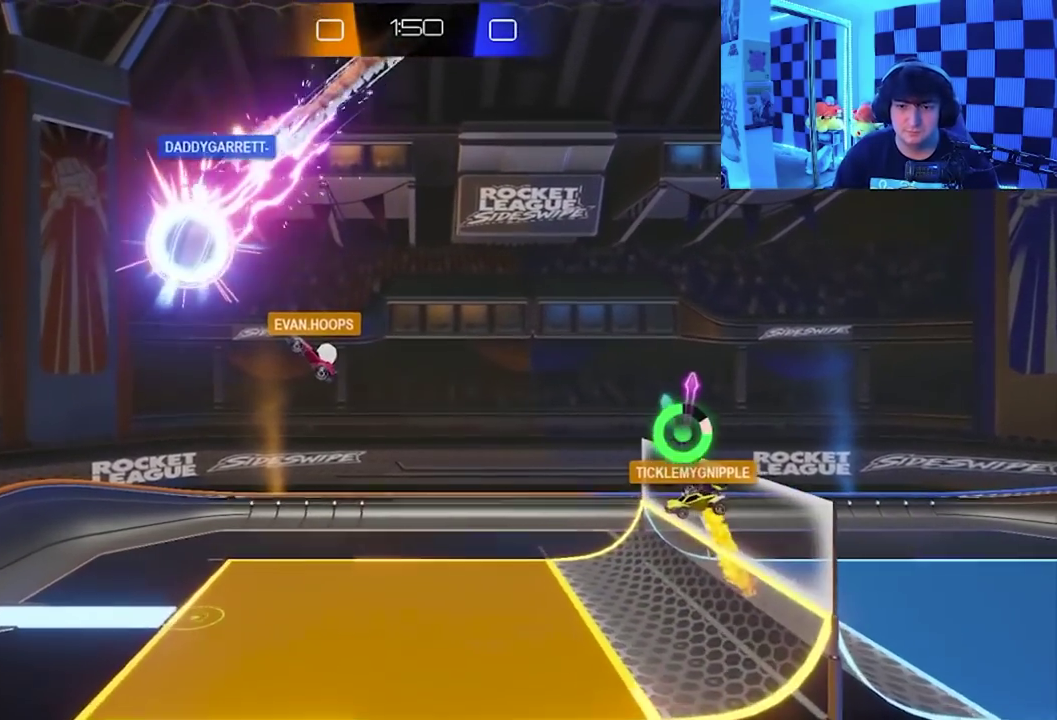
{"buttons": ["A", "X"], "left_stick": "up-right", "events": [[100, "left_stick", "up-right"], [150, "A", "down"]]}
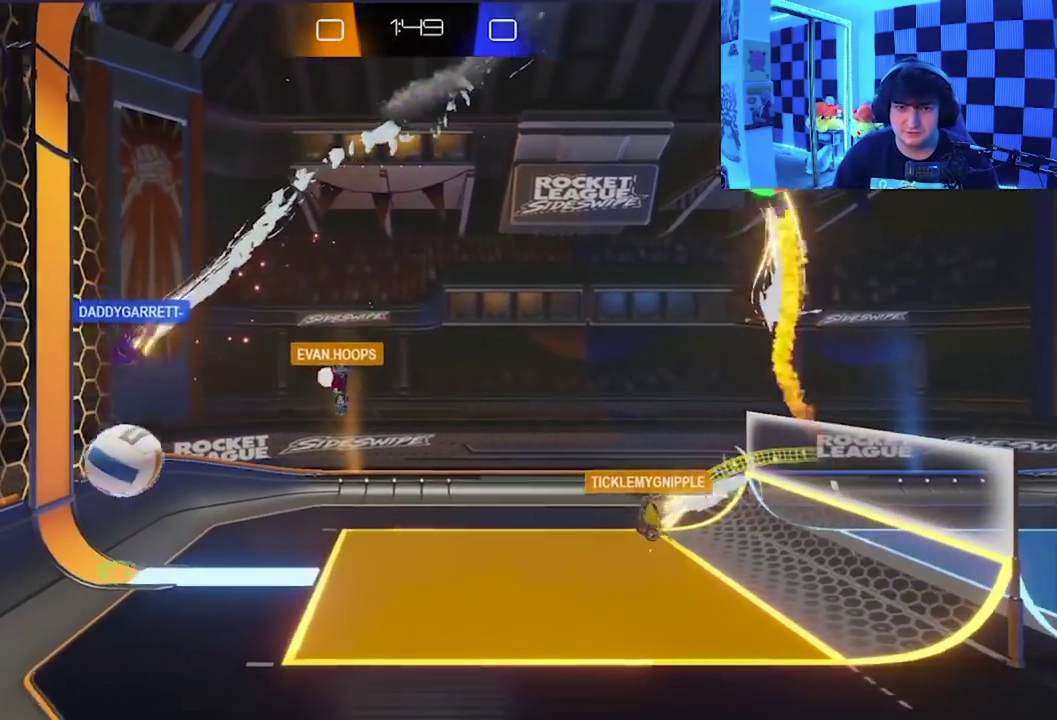
{"buttons": [], "left_stick": "center", "events": [[300, "A", "up"], [317, "X", "up"], [417, "left_stick", "up"], [483, "left_stick", "center"]]}
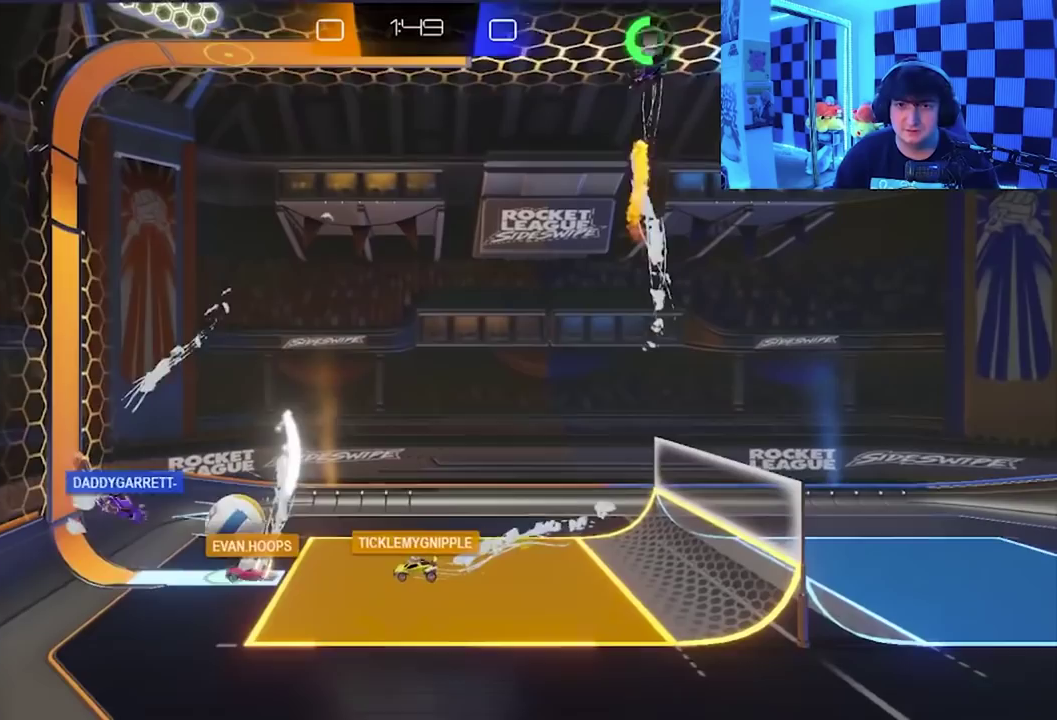
{"buttons": [], "left_stick": "center", "events": []}
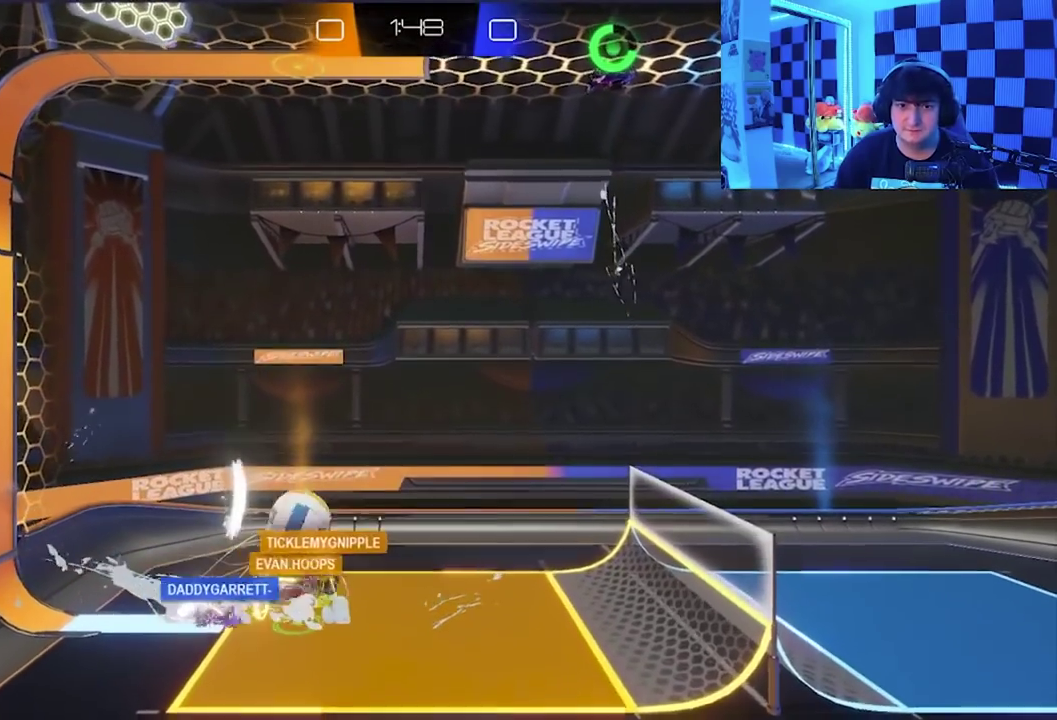
{"buttons": ["A", "X"], "left_stick": "up", "events": [[100, "left_stick", "down-left"], [300, "left_stick", "left"], [333, "X", "down"], [350, "left_stick", "up-left"], [450, "A", "down"], [483, "left_stick", "up"]]}
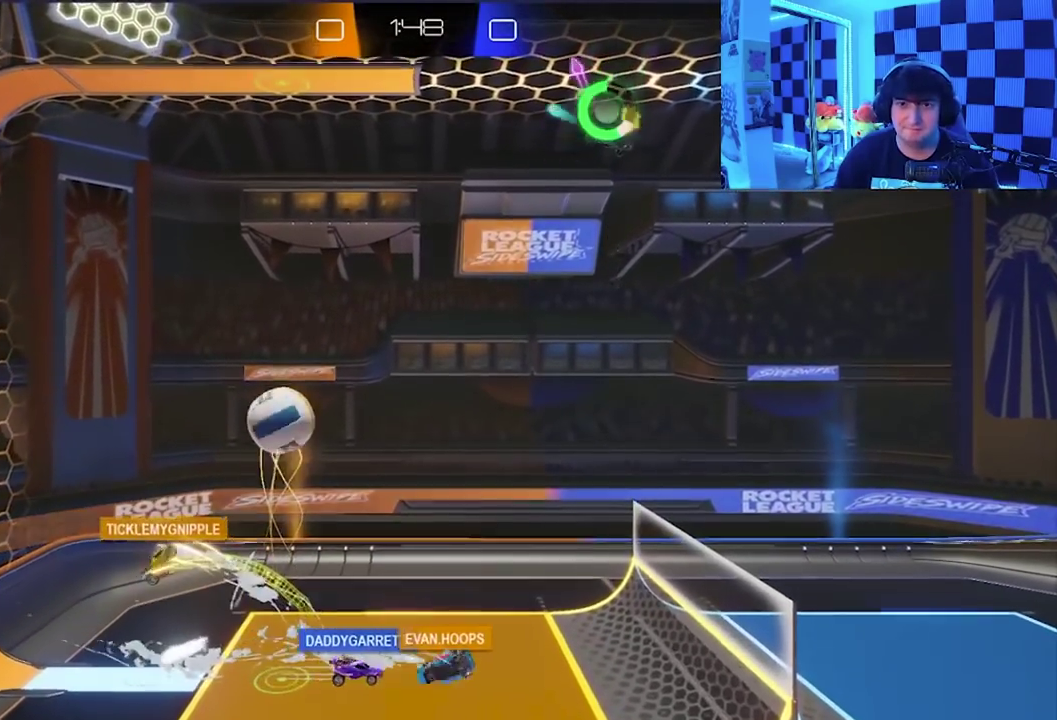
{"buttons": [], "left_stick": "center", "events": [[100, "left_stick", "up-right"], [367, "A", "up"], [400, "X", "up"], [483, "left_stick", "center"]]}
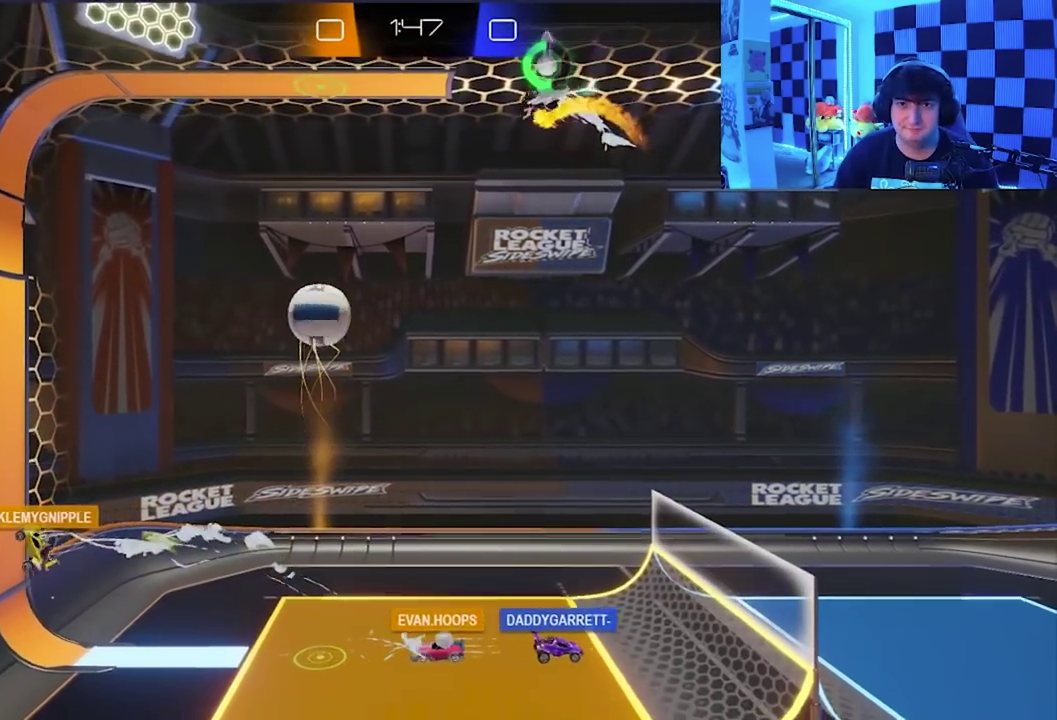
{"buttons": [], "left_stick": "center", "events": [[283, "left_stick", "down-left"], [400, "left_stick", "center"]]}